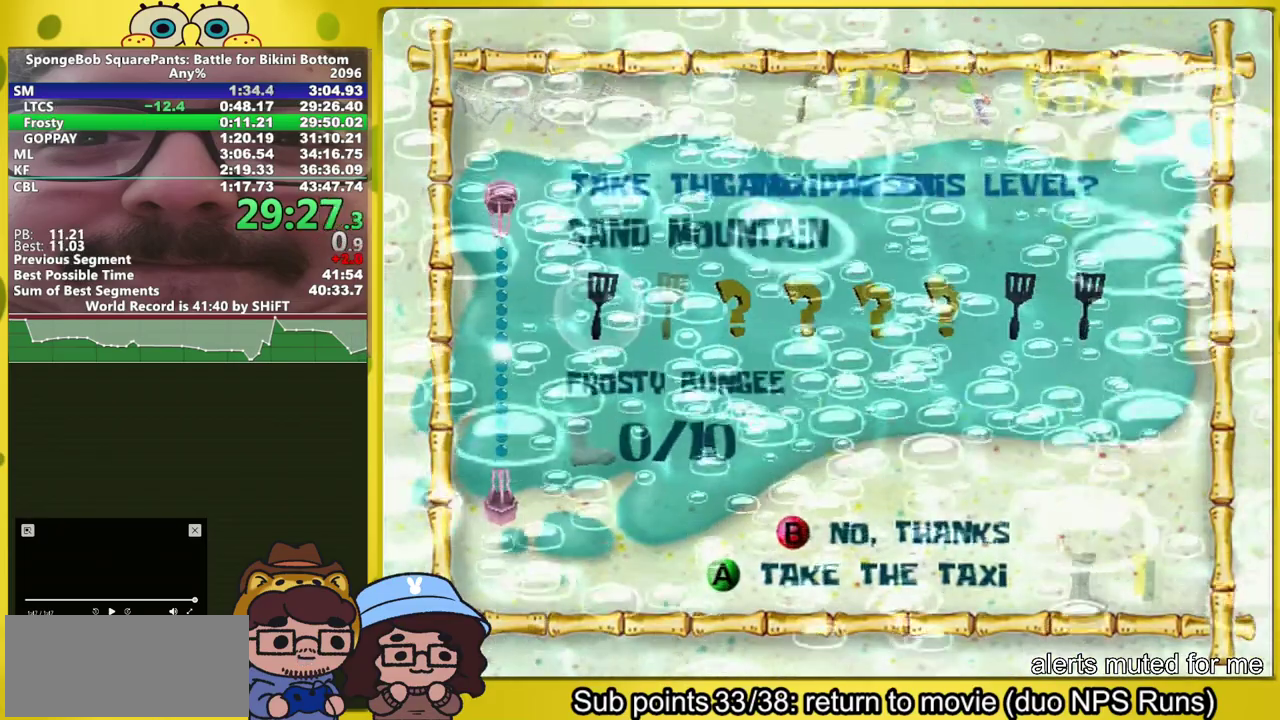
Gameplay with a controller (Xbox layout); each line is a JSON object with the inputs held at the frame after it. "events" lists button and stick changes between this image and that frame as [ms after this image, input, new state], when the widget could be followed in between. This overlay highlights the sticks when they move; stick clicks (L3 R3) are not distinguishable. Not read: L2 L3 R3.
{"buttons": [], "left_stick": "center", "right_stick": "center", "events": [[17, "A", "down"], [100, "A", "up"]]}
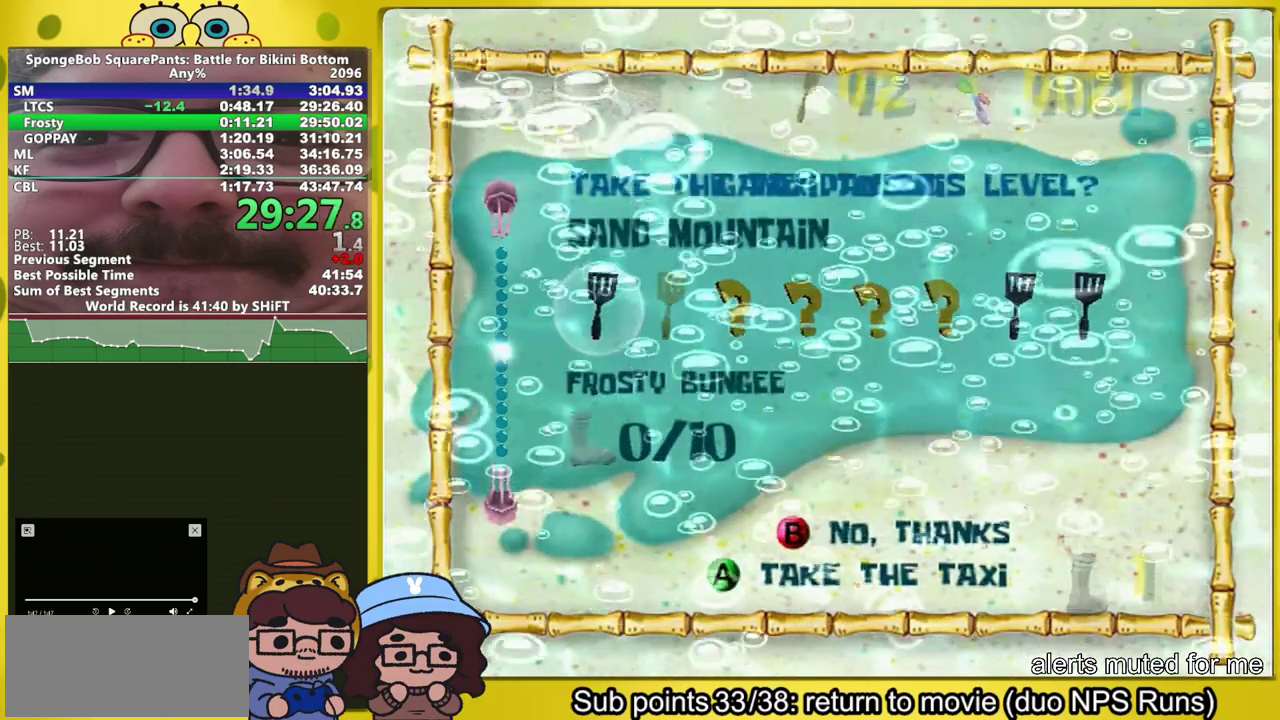
{"buttons": [], "left_stick": "up-left", "right_stick": "up", "events": [[67, "right_stick", "up"], [100, "left_stick", "up-left"]]}
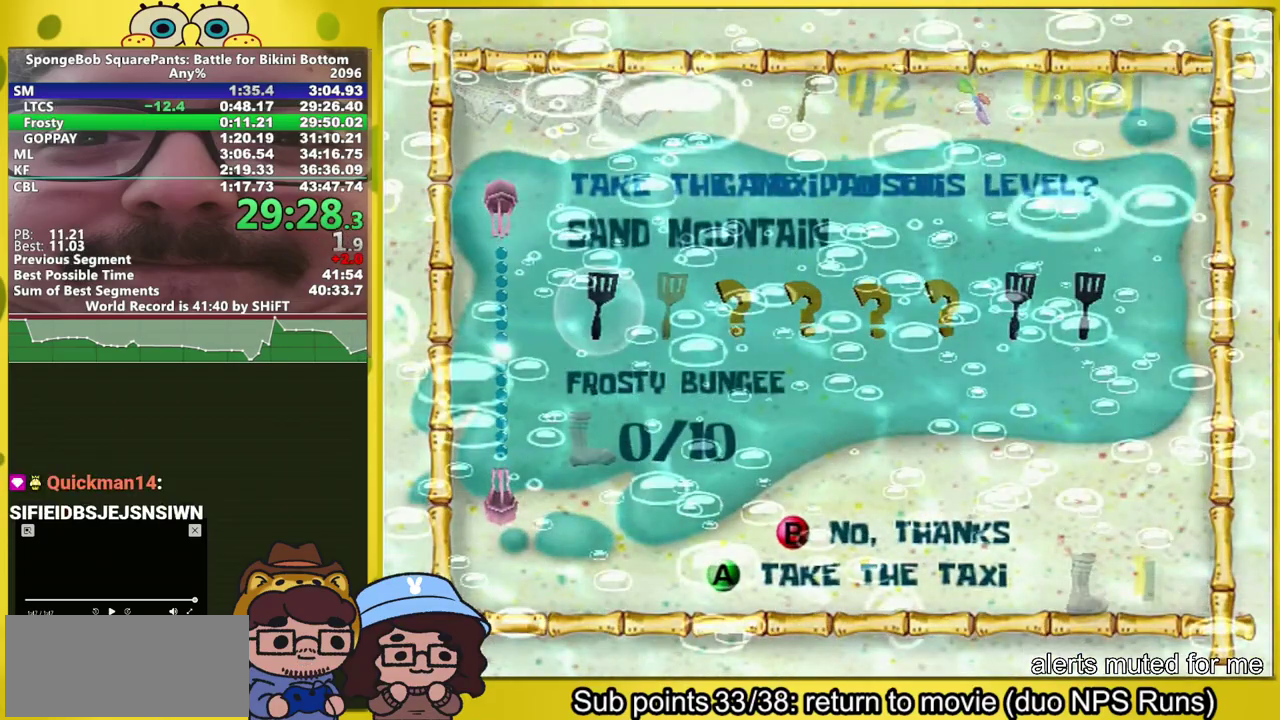
{"buttons": [], "left_stick": "up-left", "right_stick": "up", "events": []}
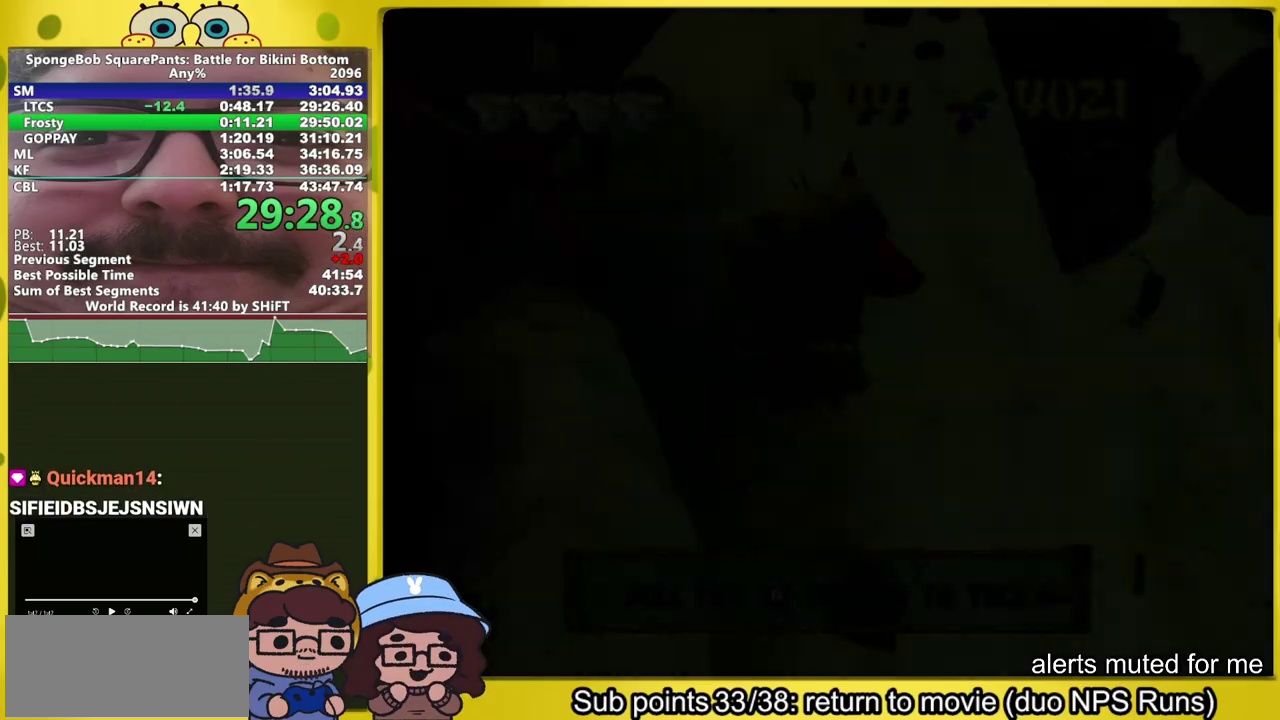
{"buttons": [], "left_stick": "up", "right_stick": "up", "events": [[350, "left_stick", "up"]]}
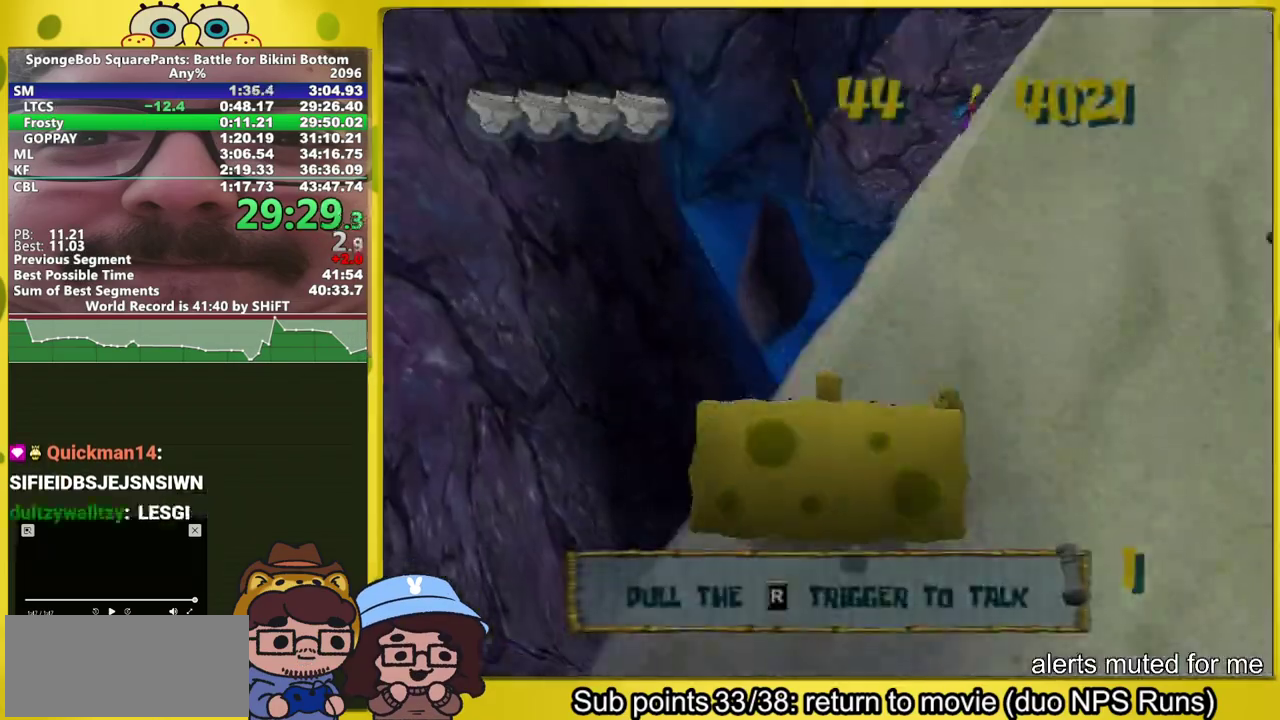
{"buttons": [], "left_stick": "up-right", "right_stick": "up", "events": [[467, "left_stick", "up-right"]]}
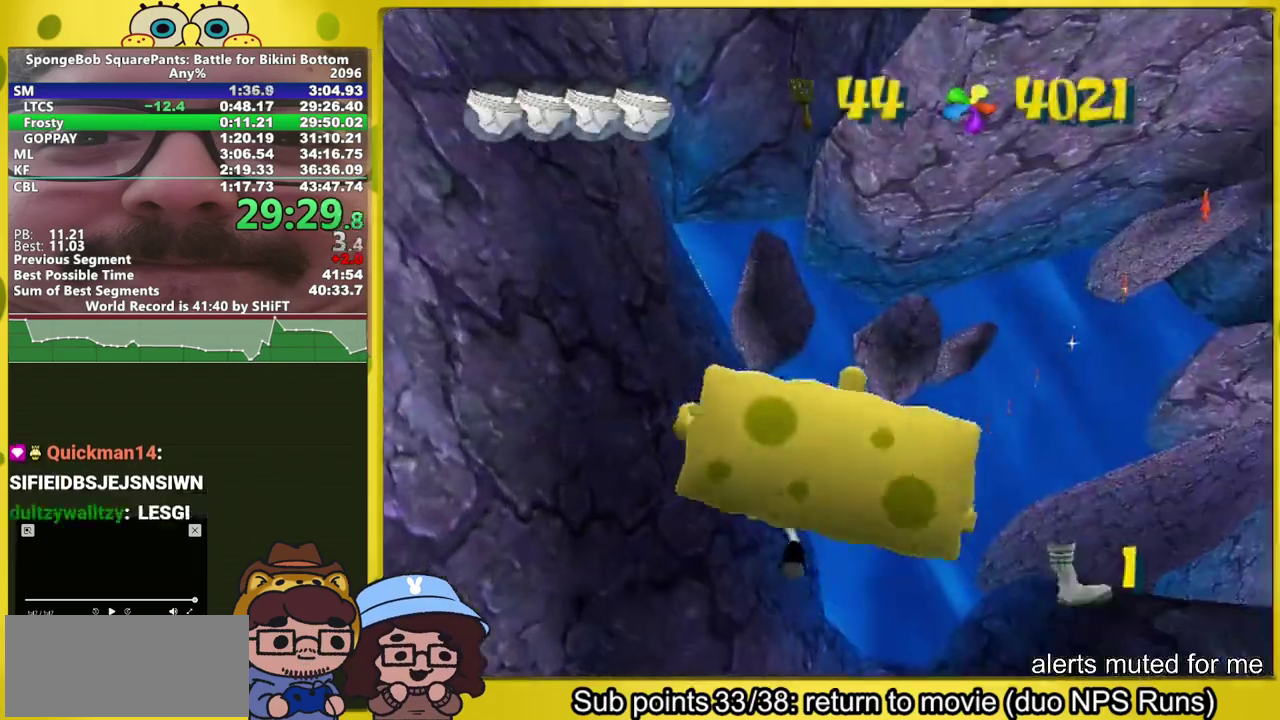
{"buttons": [], "left_stick": "up-right", "right_stick": "up", "events": []}
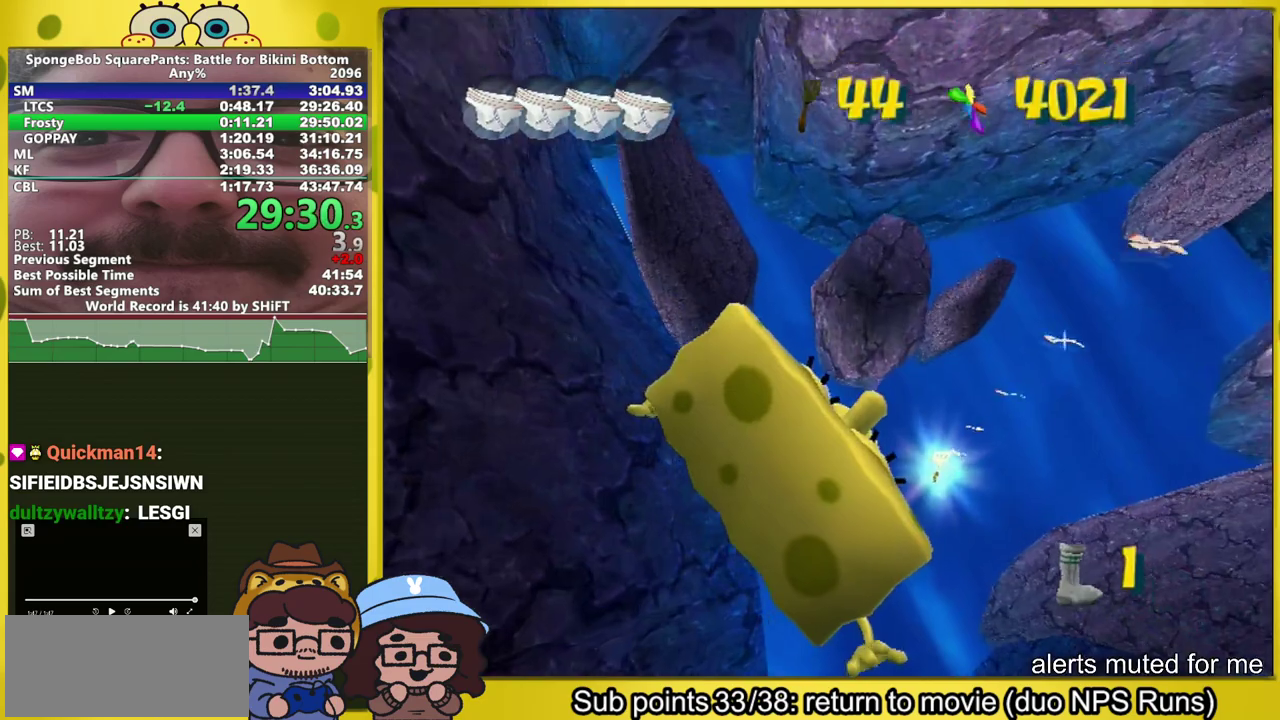
{"buttons": [], "left_stick": "up-right", "right_stick": "up", "events": []}
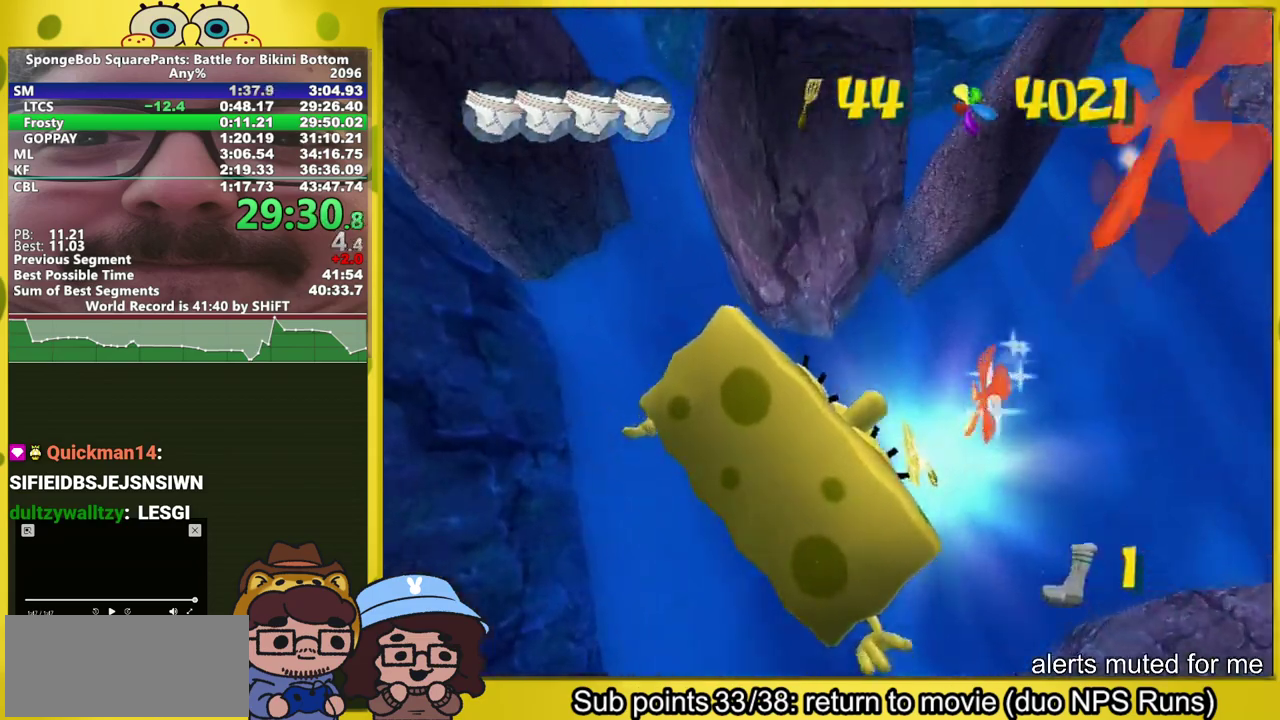
{"buttons": [], "left_stick": "up-right", "right_stick": "up", "events": []}
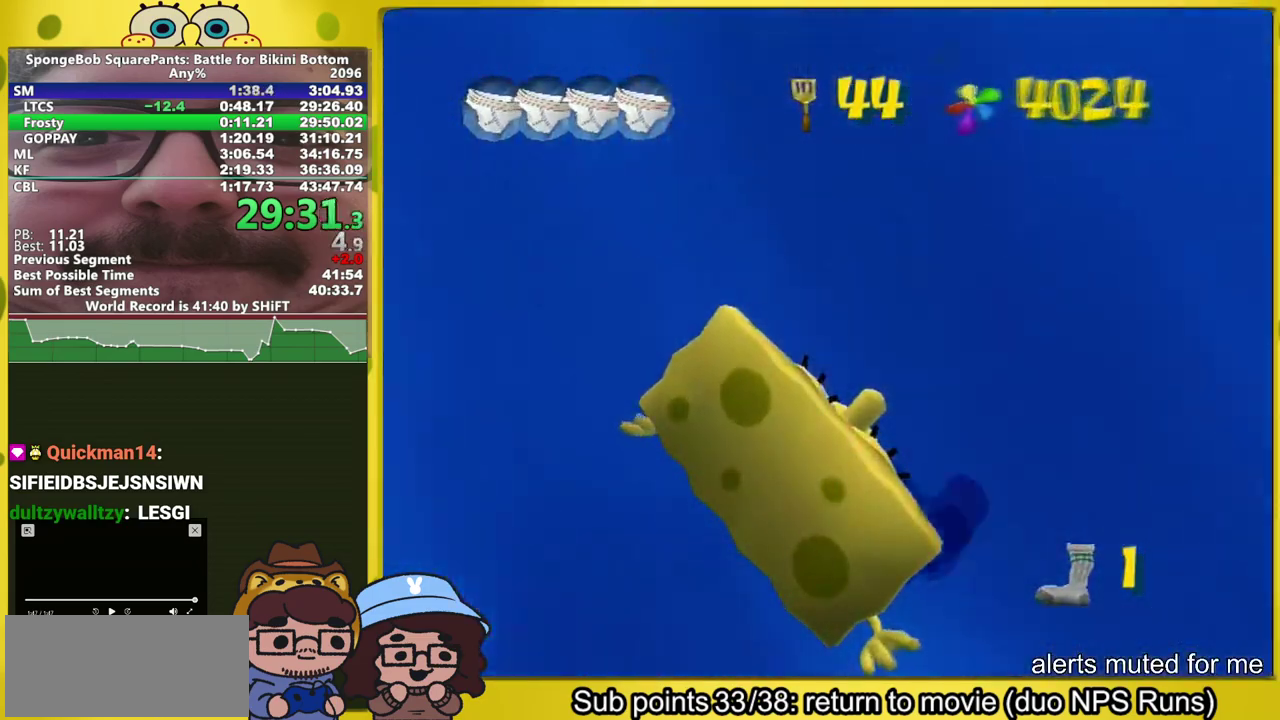
{"buttons": [], "left_stick": "center", "right_stick": "center"}
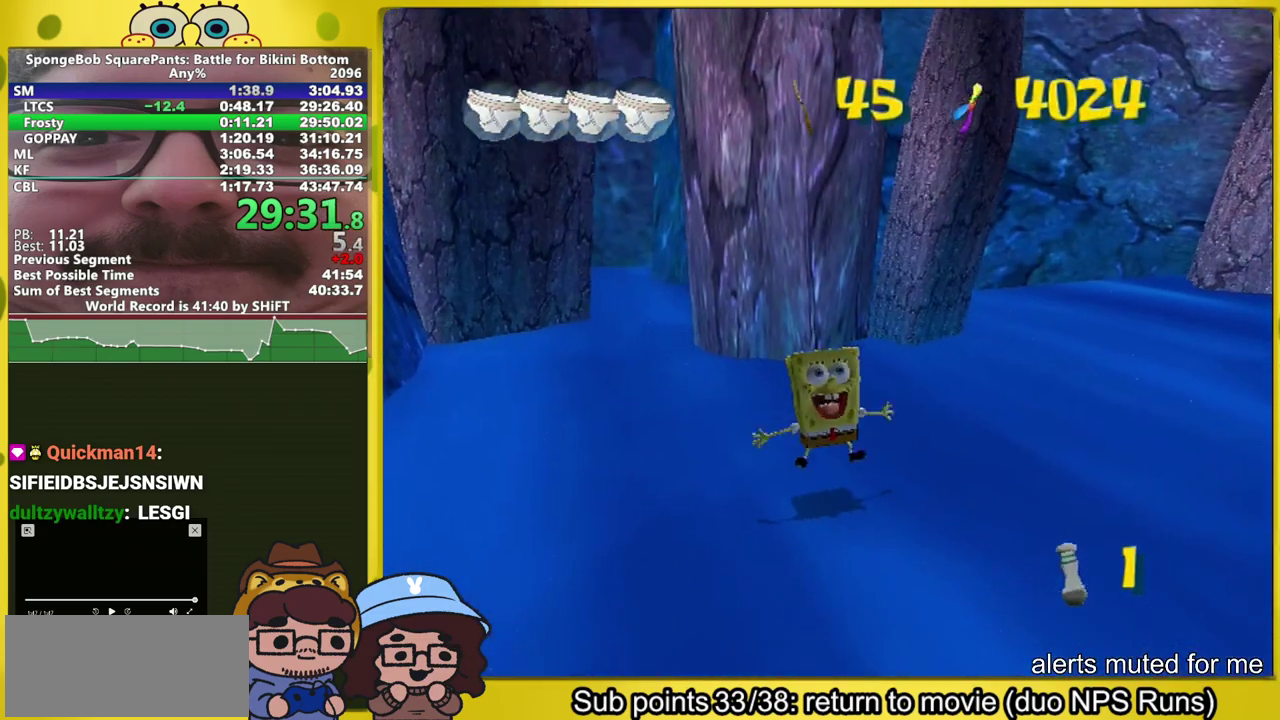
{"buttons": [], "left_stick": "center", "right_stick": "center"}
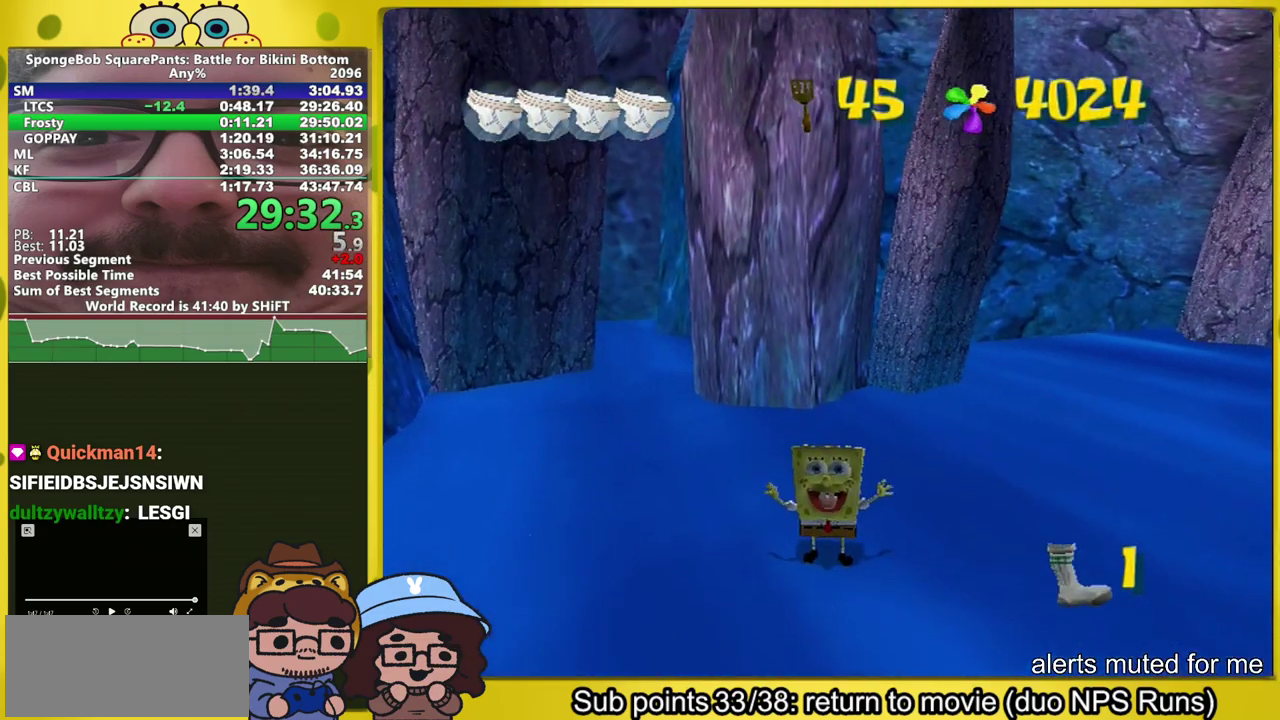
{"buttons": [], "left_stick": "center", "right_stick": "center"}
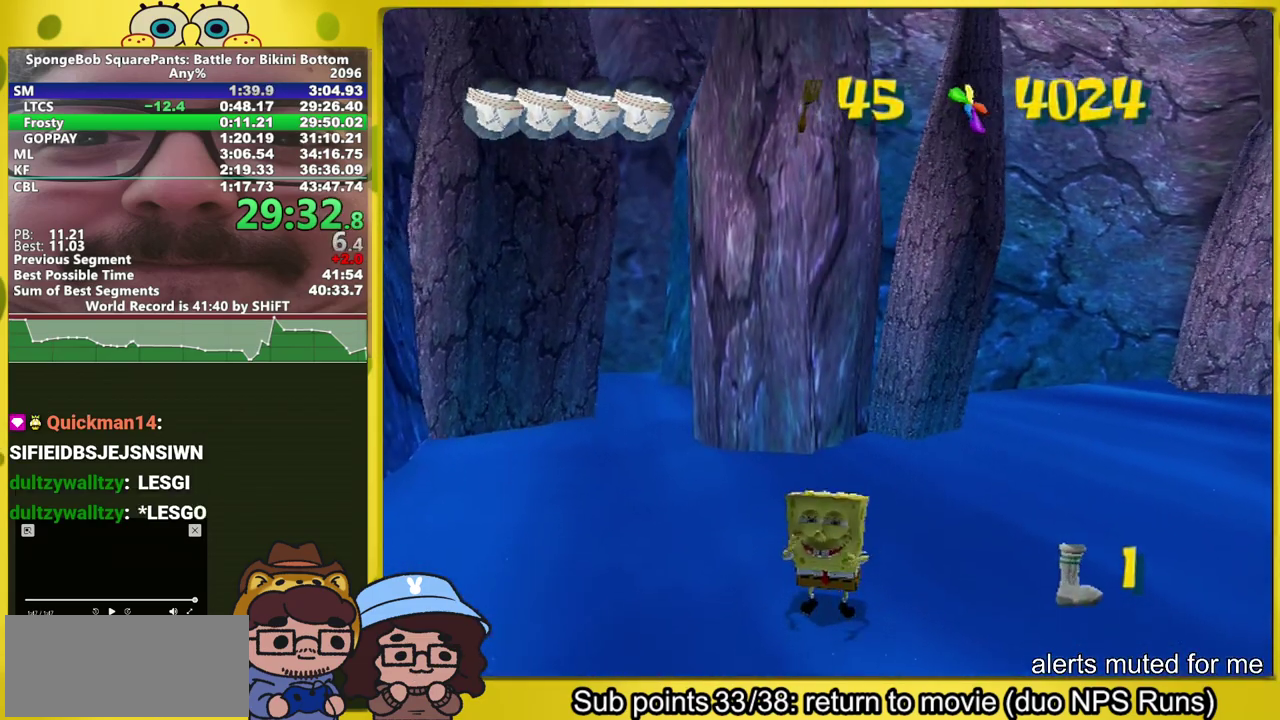
{"buttons": [], "left_stick": "center", "right_stick": "center"}
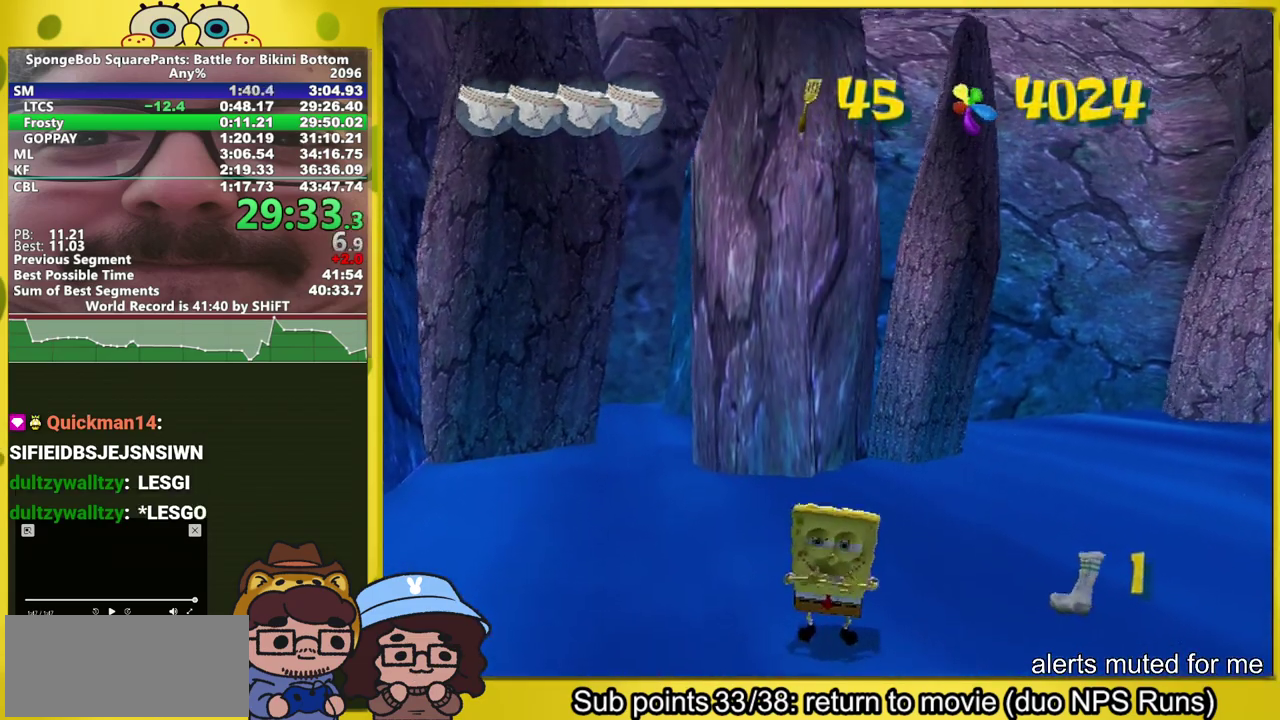
{"buttons": [], "left_stick": "center", "right_stick": "center"}
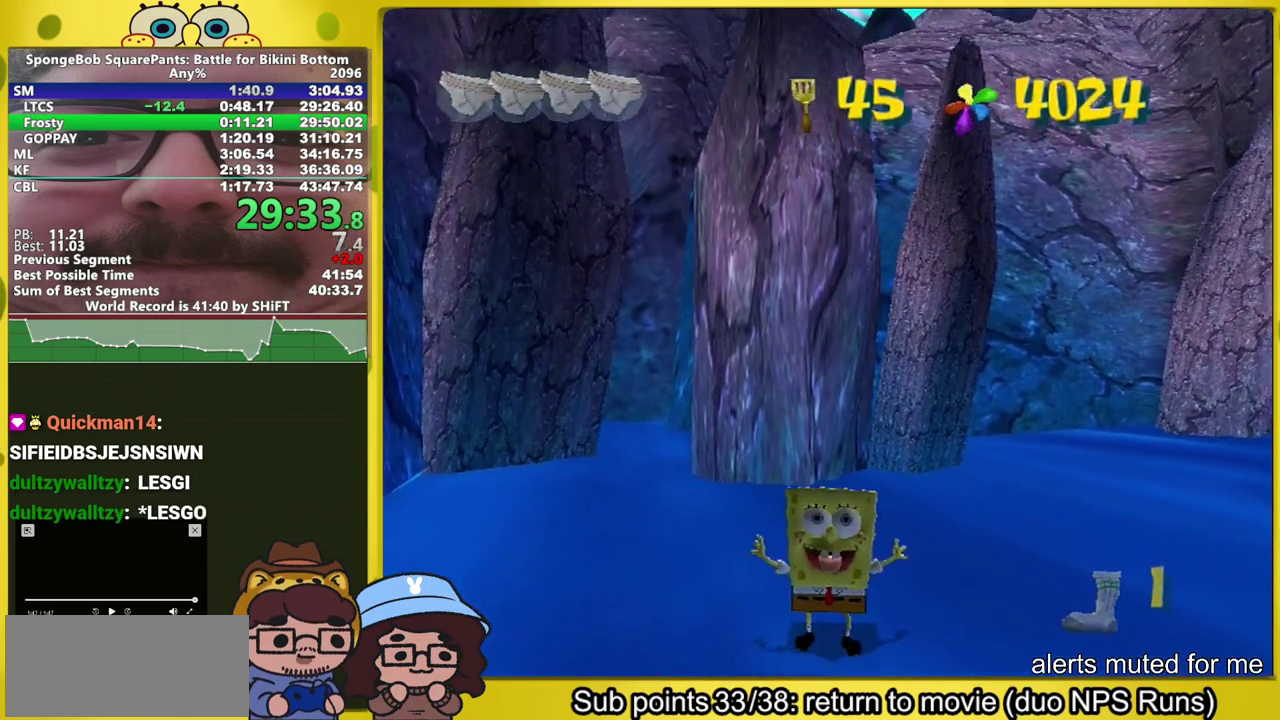
{"buttons": [], "left_stick": "center", "right_stick": "center"}
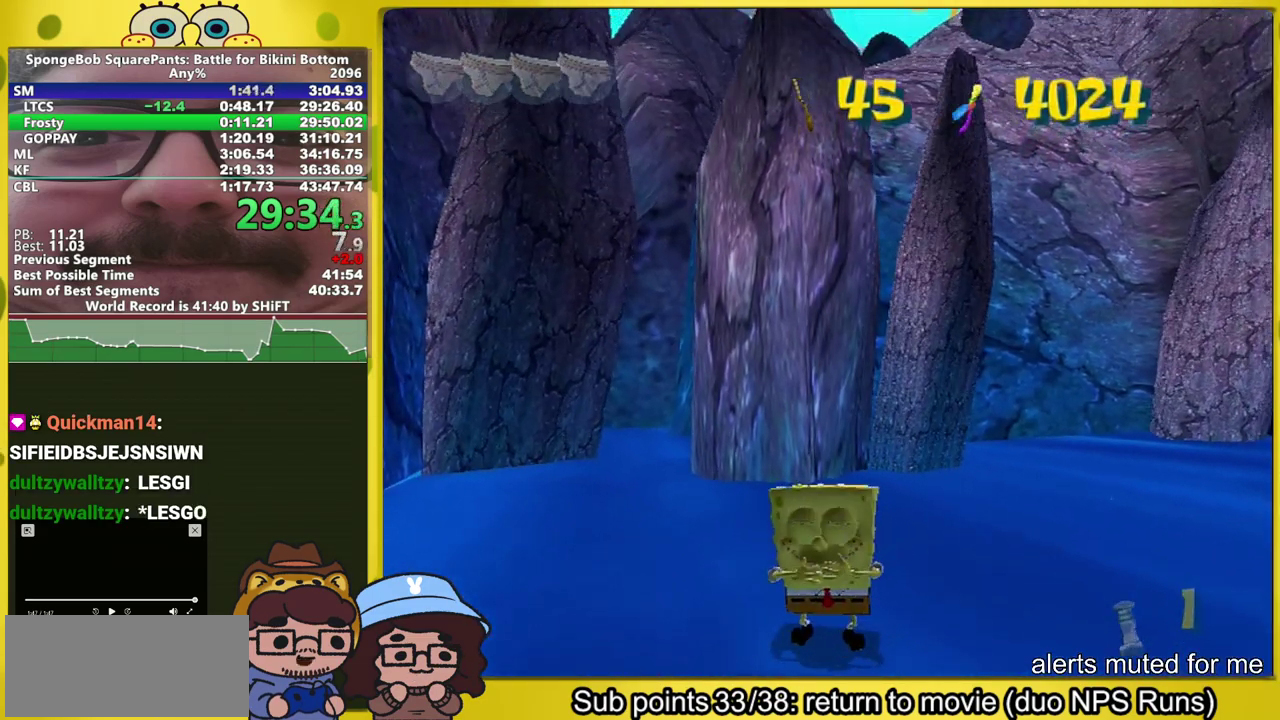
{"buttons": [], "left_stick": "center", "right_stick": "center"}